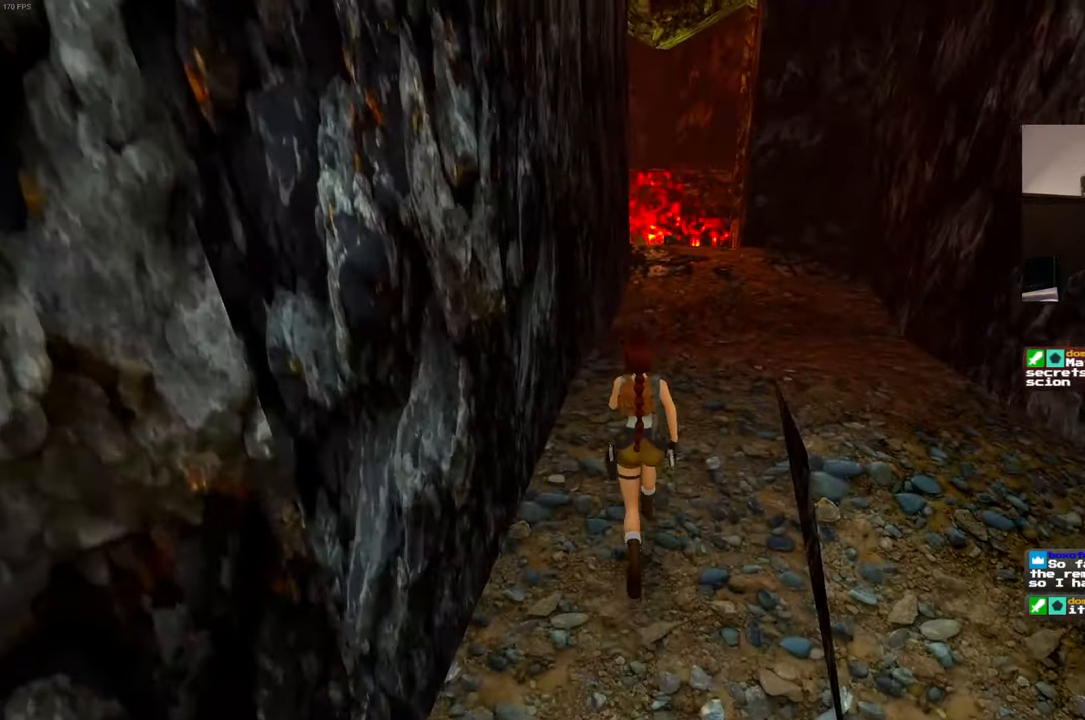
Gameplay with a controller (PlayStation layout); each line is a JSON object with the inputs held at the frame after it. "events" lists button and stick changes between this image and that frame as [ms after this image, input, new state], when the widget could be followed in between. Not read: L3 R3.
{"buttons": [], "left_stick": "up", "right_stick": "center", "events": []}
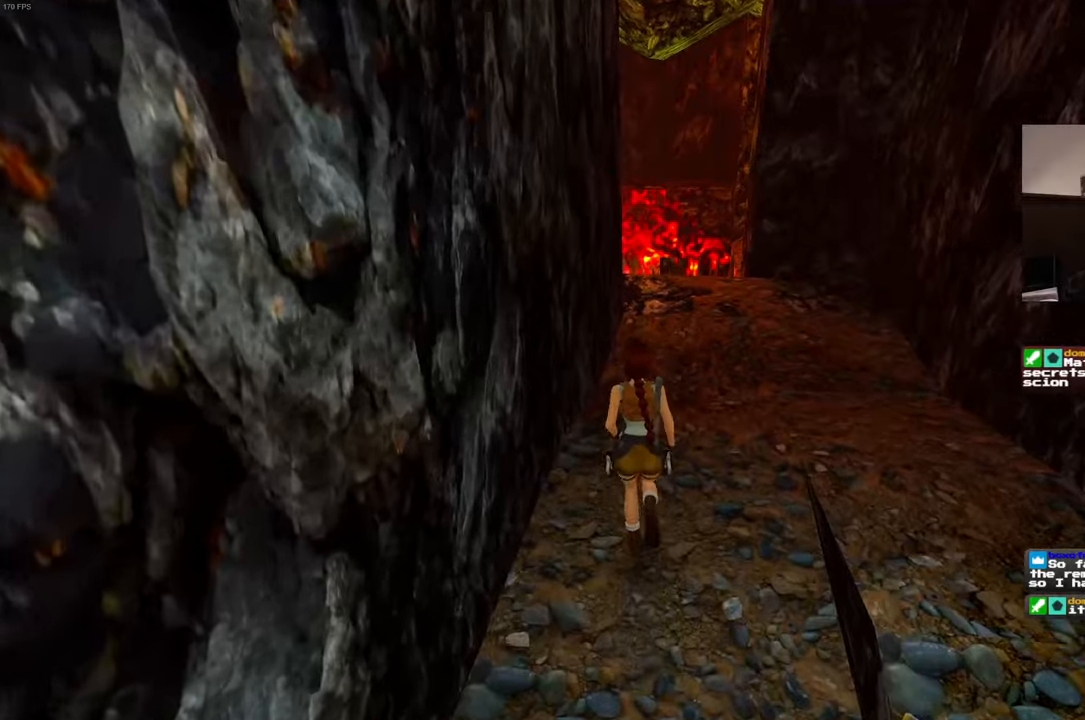
{"buttons": [], "left_stick": "up", "right_stick": "center", "events": [[17, "right_stick", "down-right"], [167, "right_stick", "center"]]}
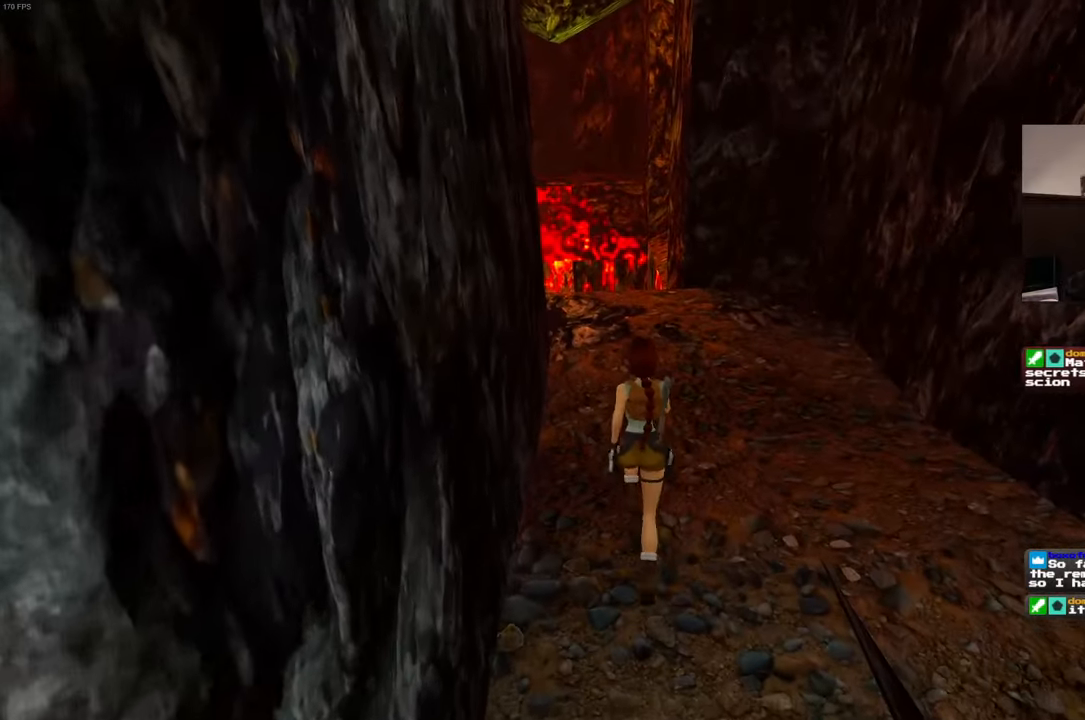
{"buttons": [], "left_stick": "up", "right_stick": "center", "events": [[50, "right_stick", "down-right"], [200, "right_stick", "center"]]}
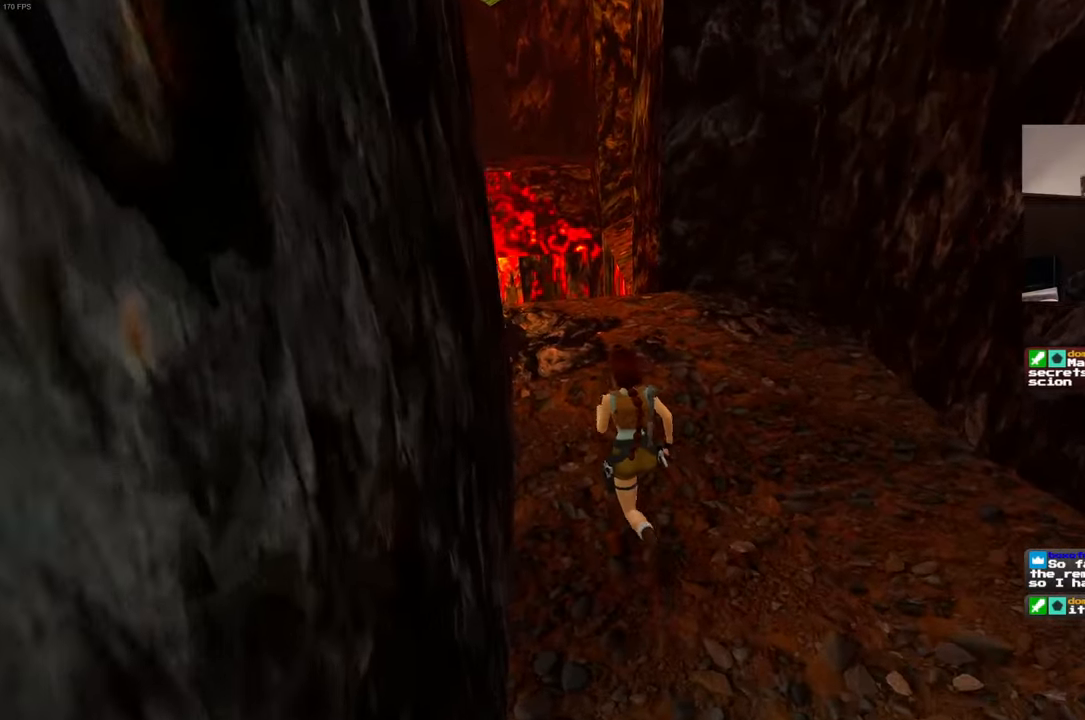
{"buttons": [], "left_stick": "up", "right_stick": "center", "events": []}
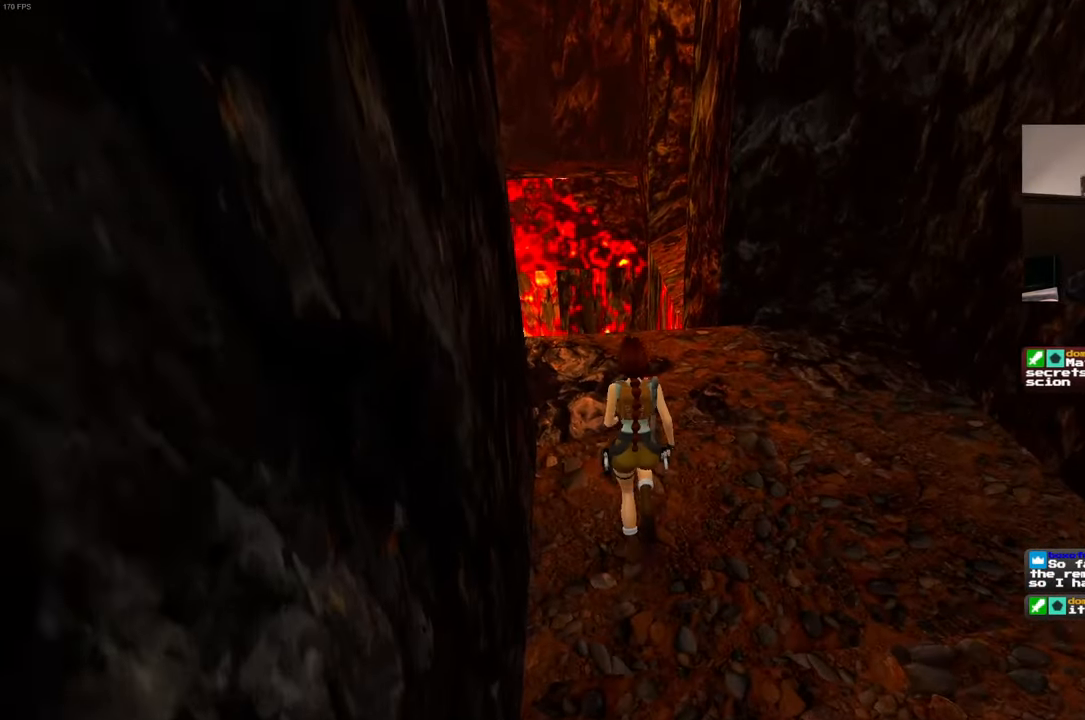
{"buttons": [], "left_stick": "up", "right_stick": "center", "events": []}
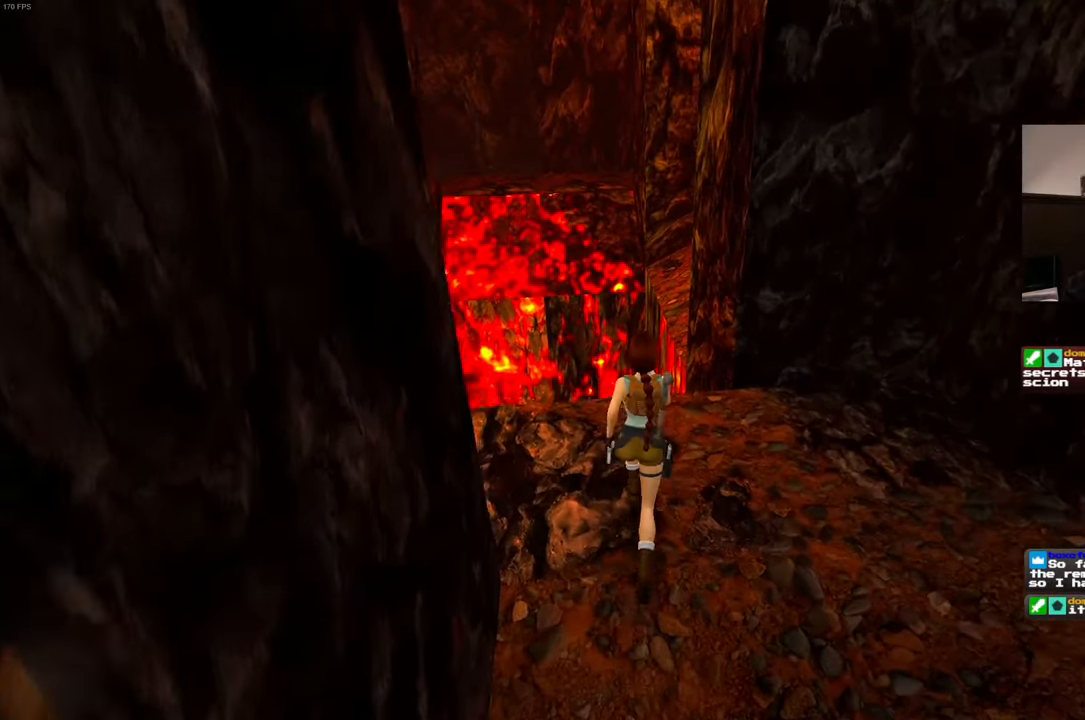
{"buttons": [], "left_stick": "up", "right_stick": "center", "events": [[100, "SQUARE", "down"], [400, "SQUARE", "up"]]}
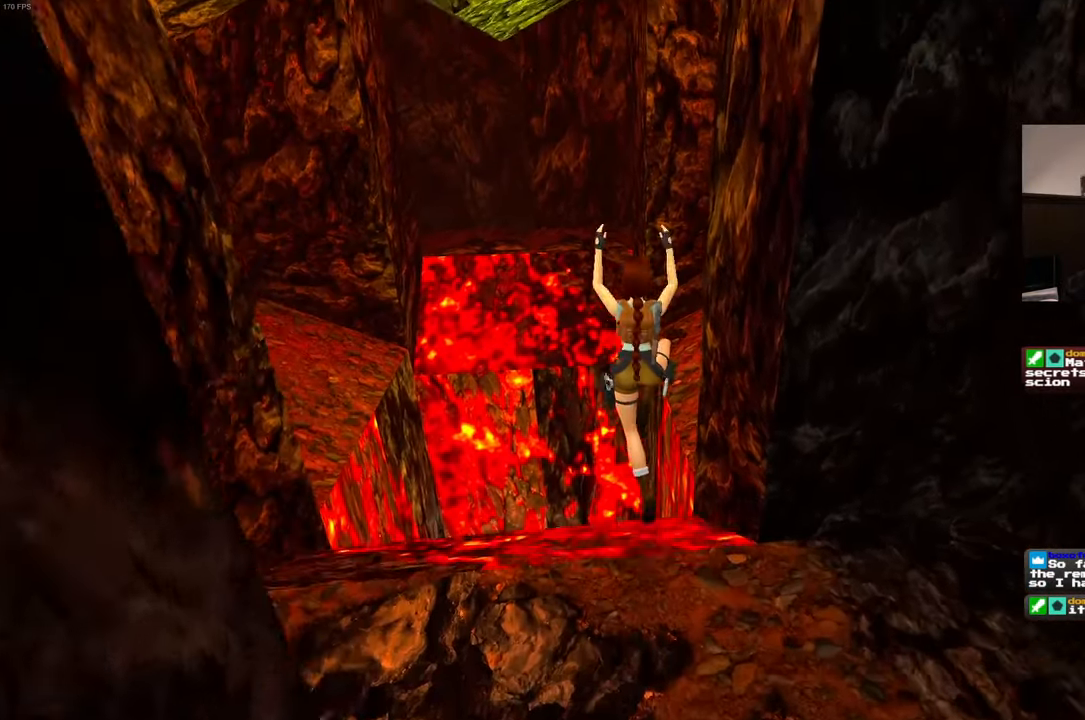
{"buttons": [], "left_stick": "up-right", "right_stick": "center", "events": [[217, "left_stick", "up-right"]]}
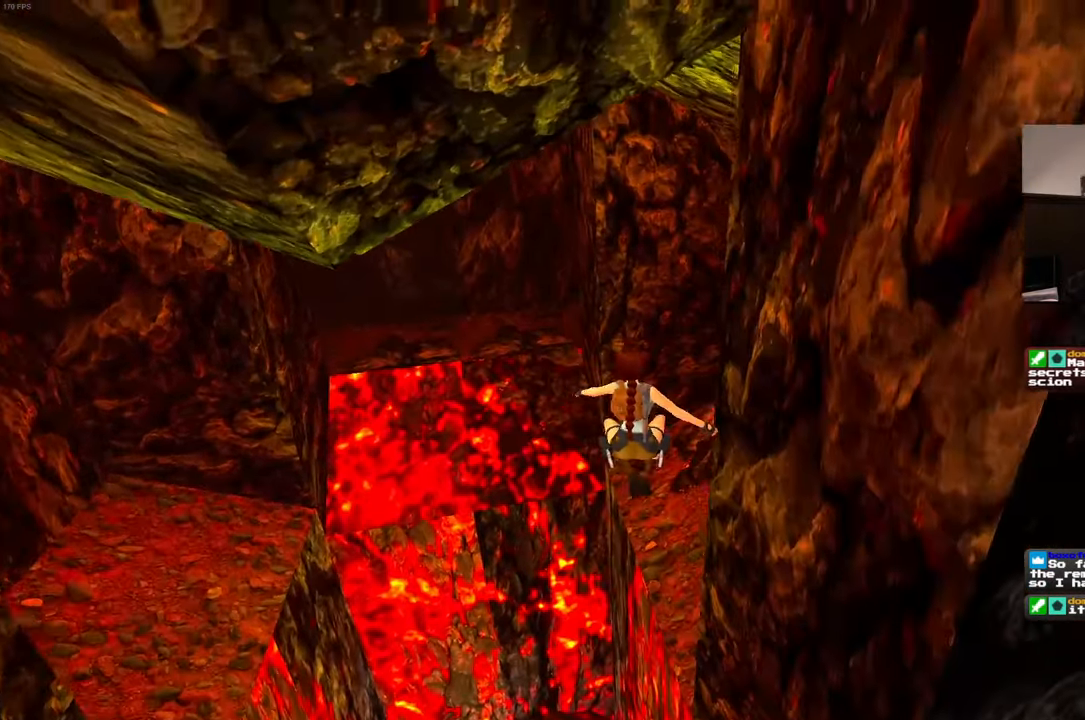
{"buttons": [], "left_stick": "center", "right_stick": "left", "events": [[33, "left_stick", "right"], [200, "left_stick", "down-right"], [333, "right_stick", "left"], [483, "left_stick", "center"]]}
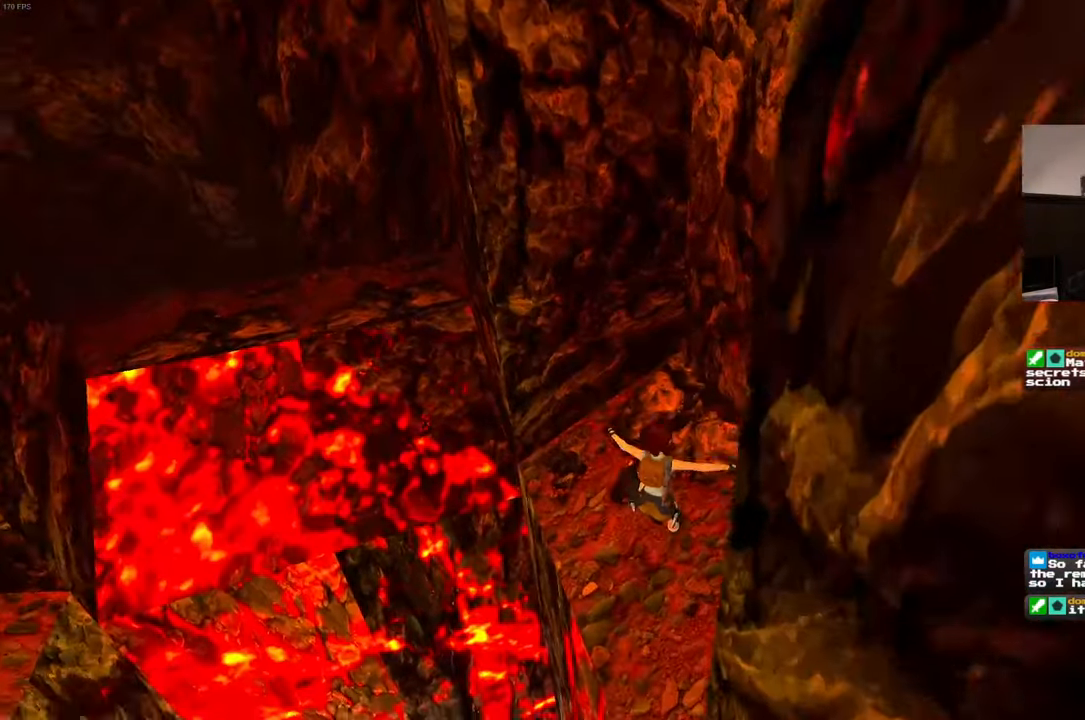
{"buttons": ["DPAD_LEFT"], "left_stick": "center", "right_stick": "center"}
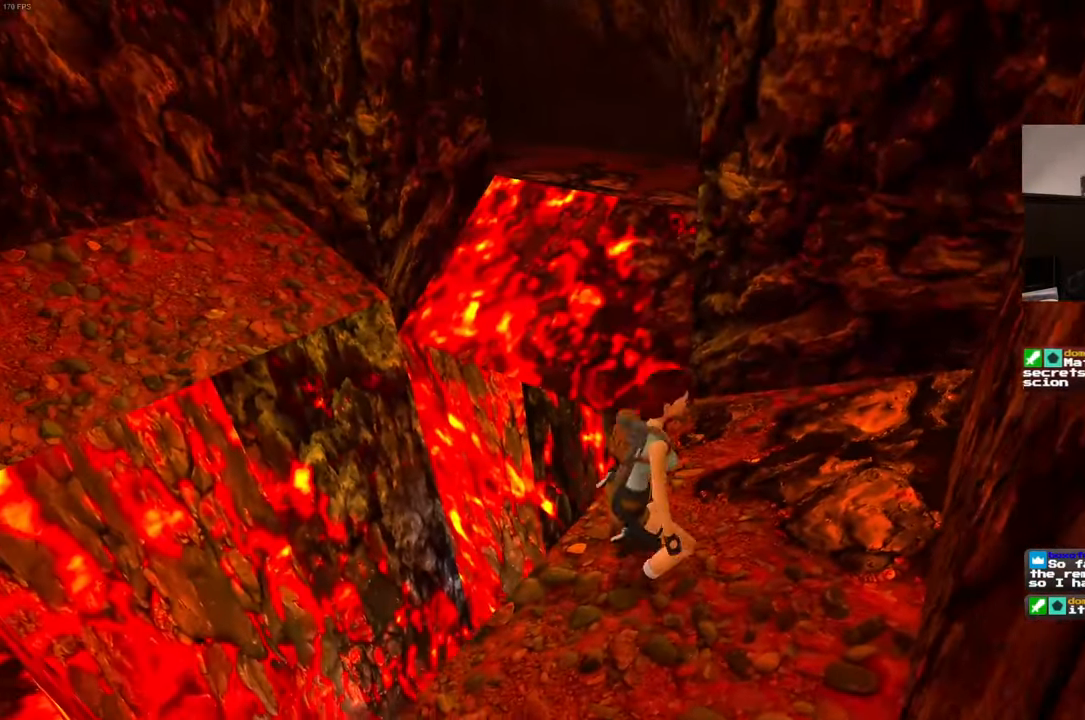
{"buttons": [], "left_stick": "center", "right_stick": "center", "events": [[17, "DPAD_LEFT", "up"], [100, "left_stick", "down"], [433, "left_stick", "center"]]}
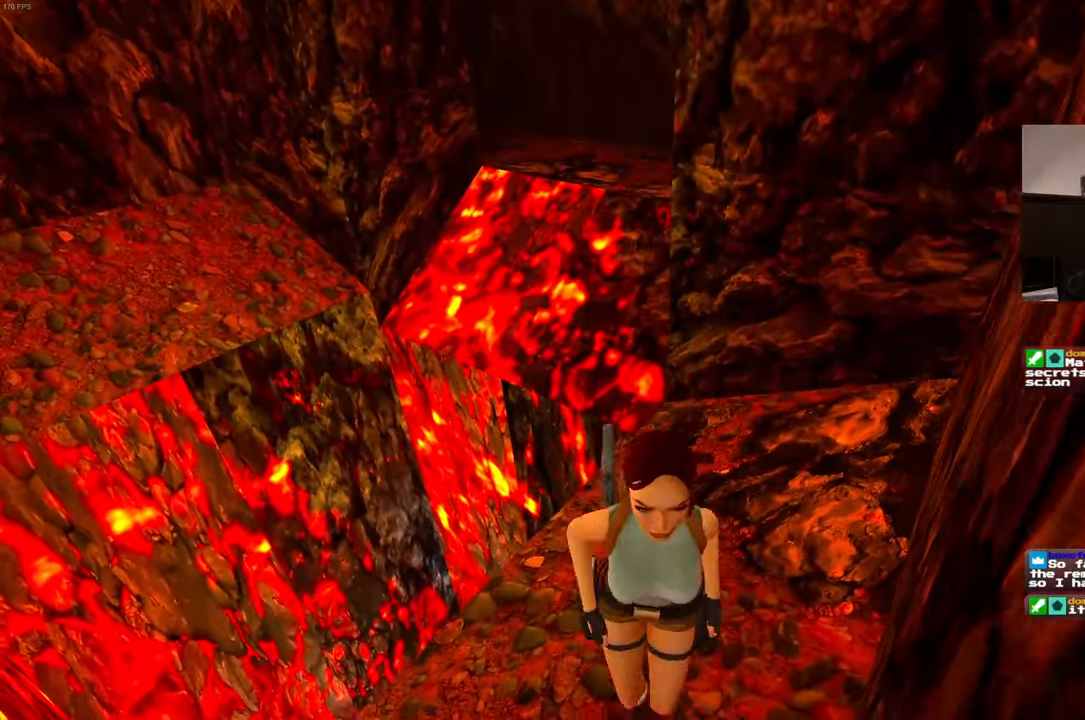
{"buttons": [], "left_stick": "up", "right_stick": "center", "events": [[283, "left_stick", "up"]]}
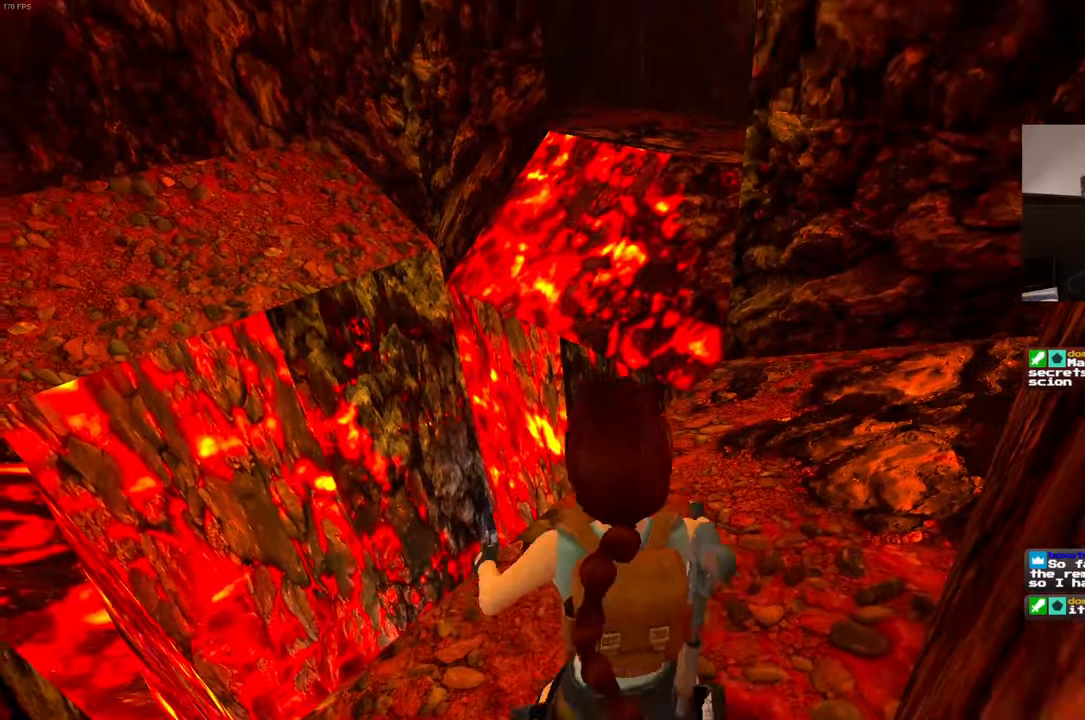
{"buttons": [], "left_stick": "up", "right_stick": "center", "events": [[34, "left_stick", "up-right"], [217, "left_stick", "up"]]}
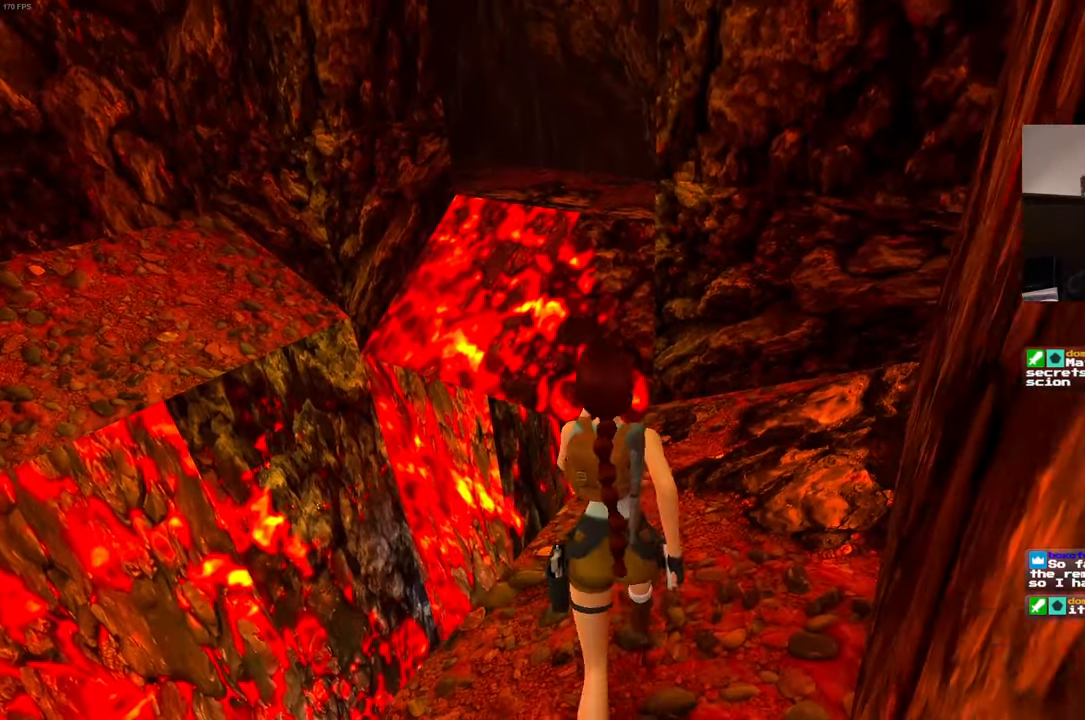
{"buttons": [], "left_stick": "up", "right_stick": "center", "events": []}
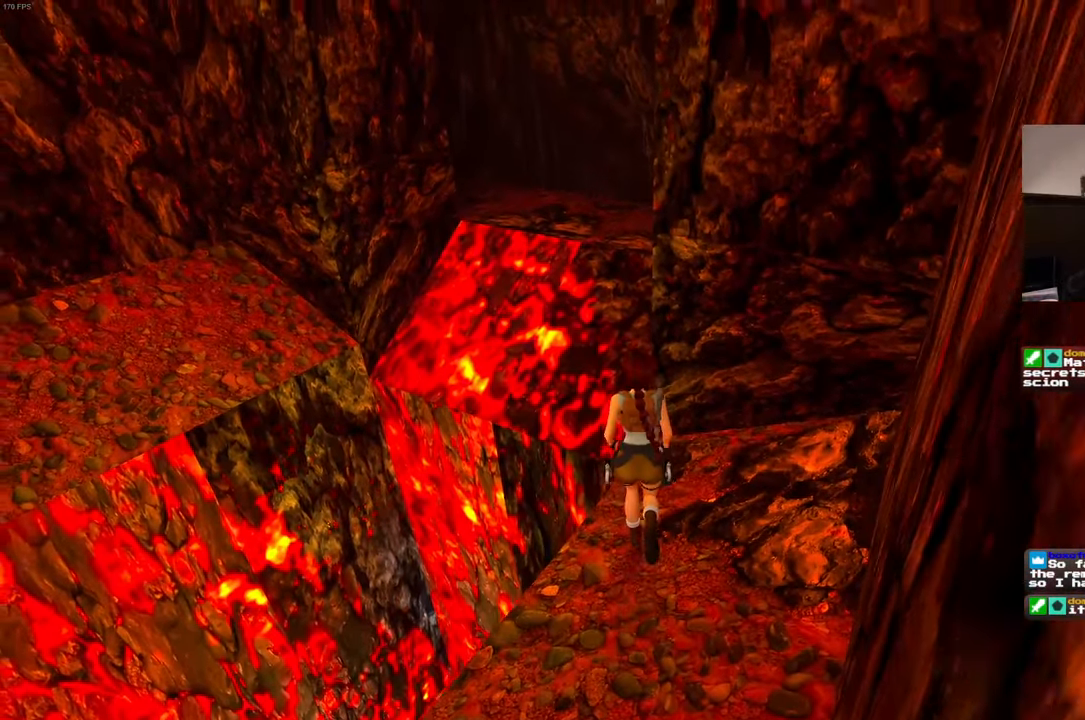
{"buttons": ["SQUARE"], "left_stick": "up", "right_stick": "center", "events": [[67, "SQUARE", "down"]]}
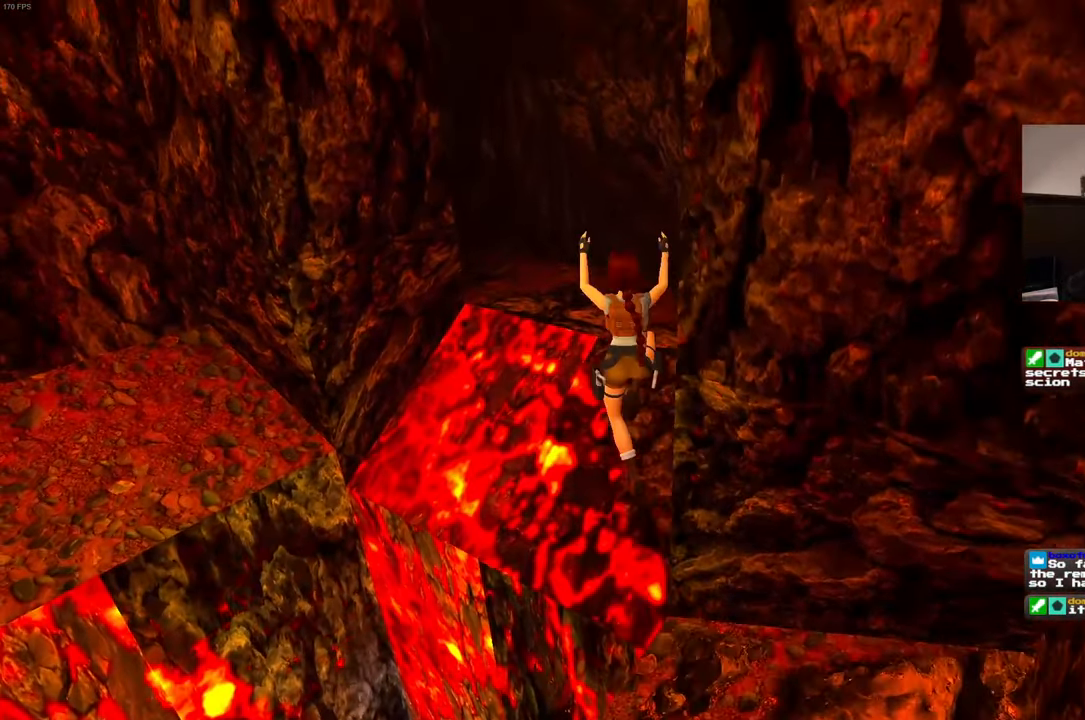
{"buttons": [], "left_stick": "up", "right_stick": "center", "events": [[234, "SQUARE", "up"]]}
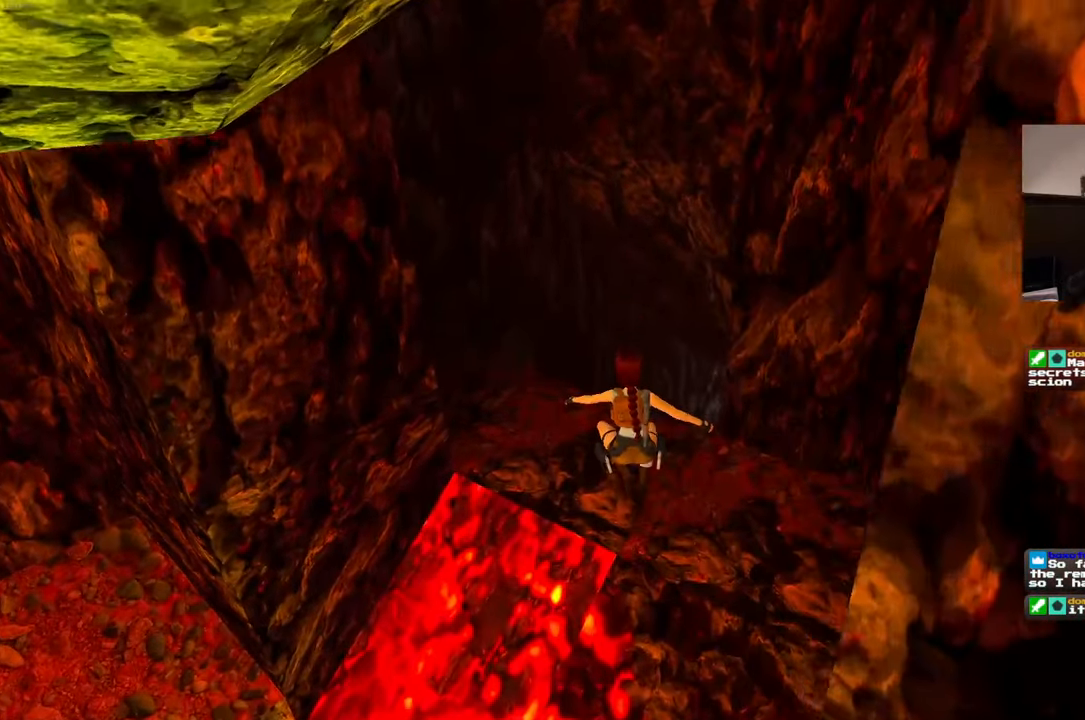
{"buttons": [], "left_stick": "up", "right_stick": "center", "events": []}
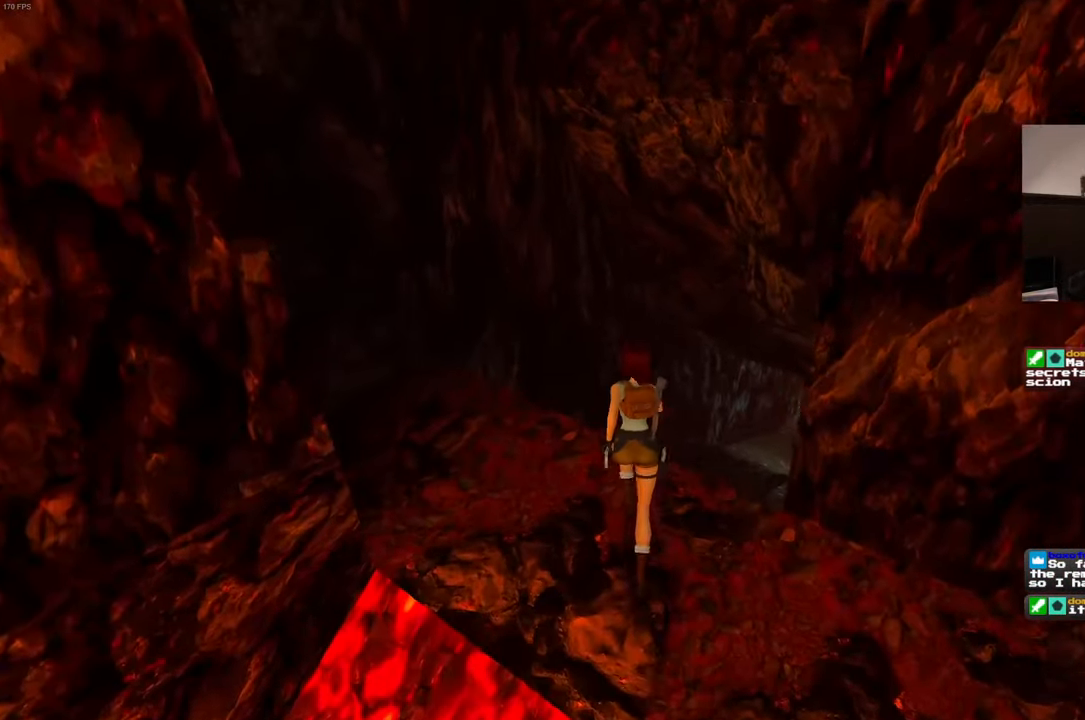
{"buttons": [], "left_stick": "up-right", "right_stick": "center", "events": [[417, "left_stick", "up-right"]]}
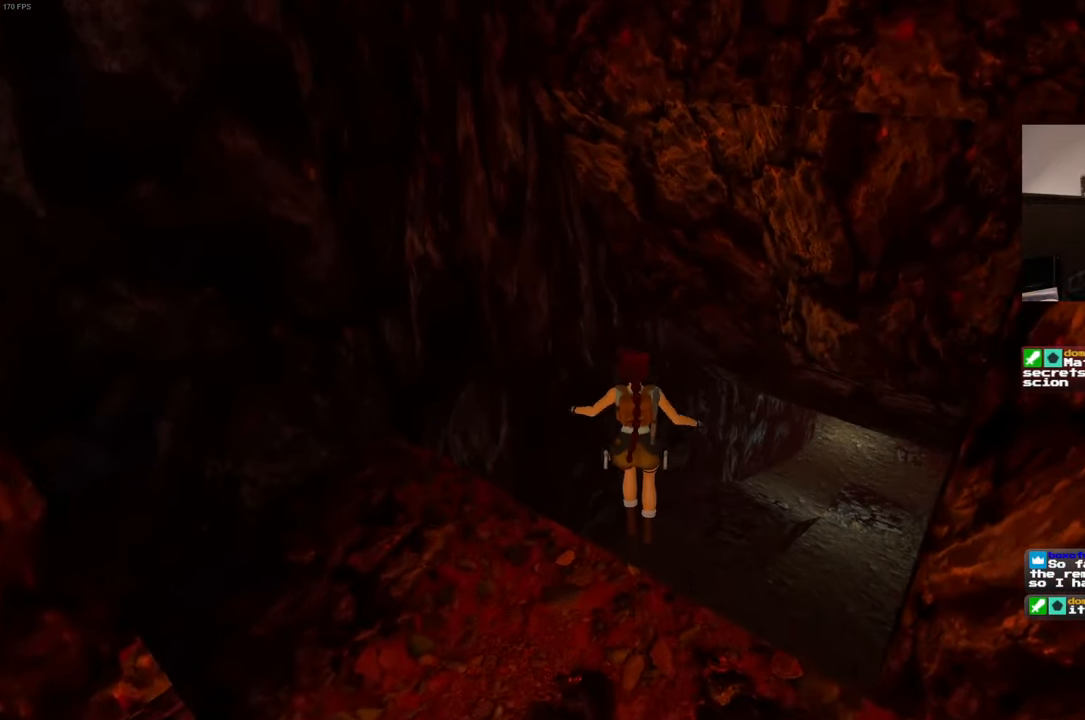
{"buttons": [], "left_stick": "up", "right_stick": "down-right", "events": [[217, "left_stick", "up"], [384, "right_stick", "down-right"]]}
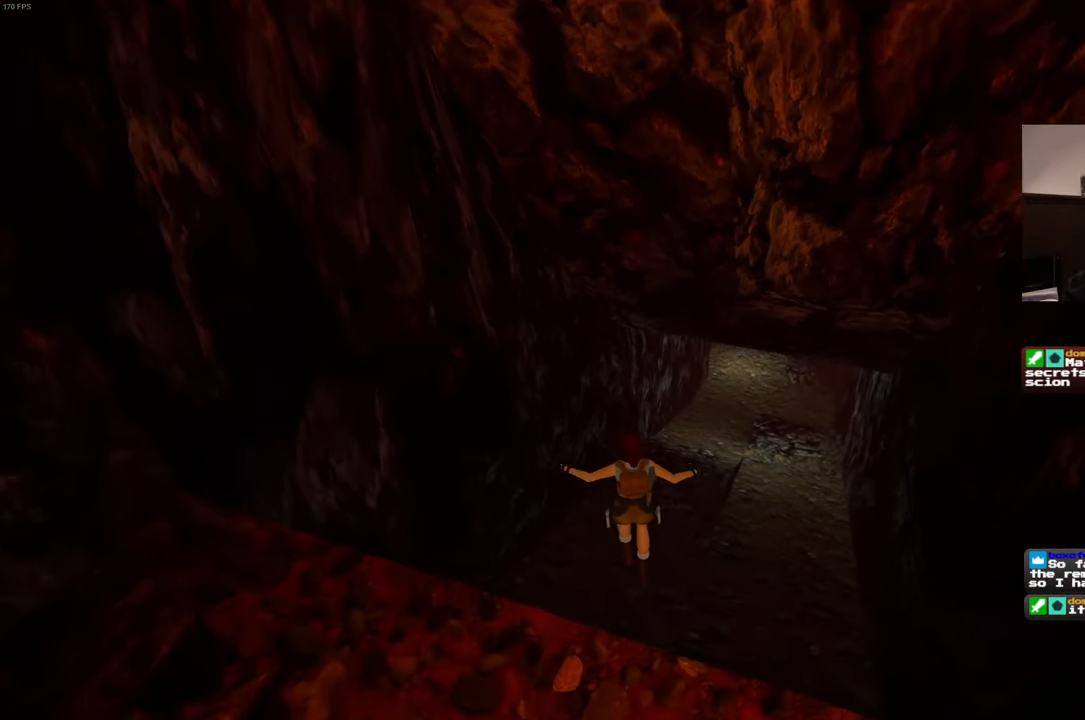
{"buttons": [], "left_stick": "up", "right_stick": "center", "events": [[84, "right_stick", "center"]]}
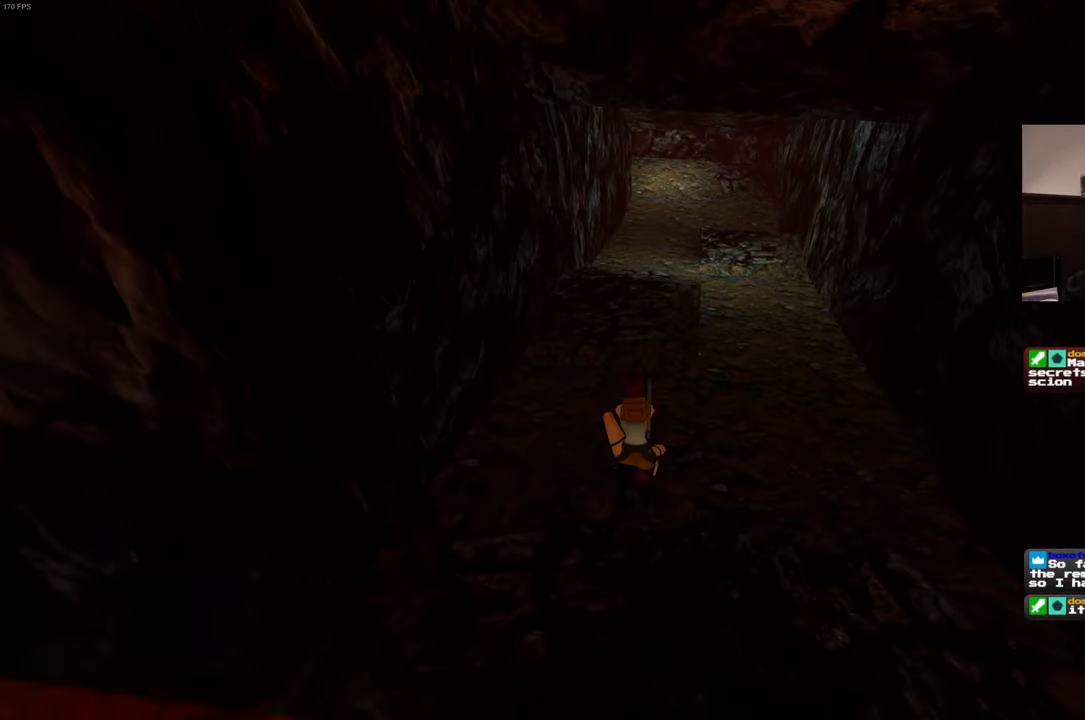
{"buttons": [], "left_stick": "up", "right_stick": "center", "events": [[217, "left_stick", "center"], [417, "left_stick", "up"]]}
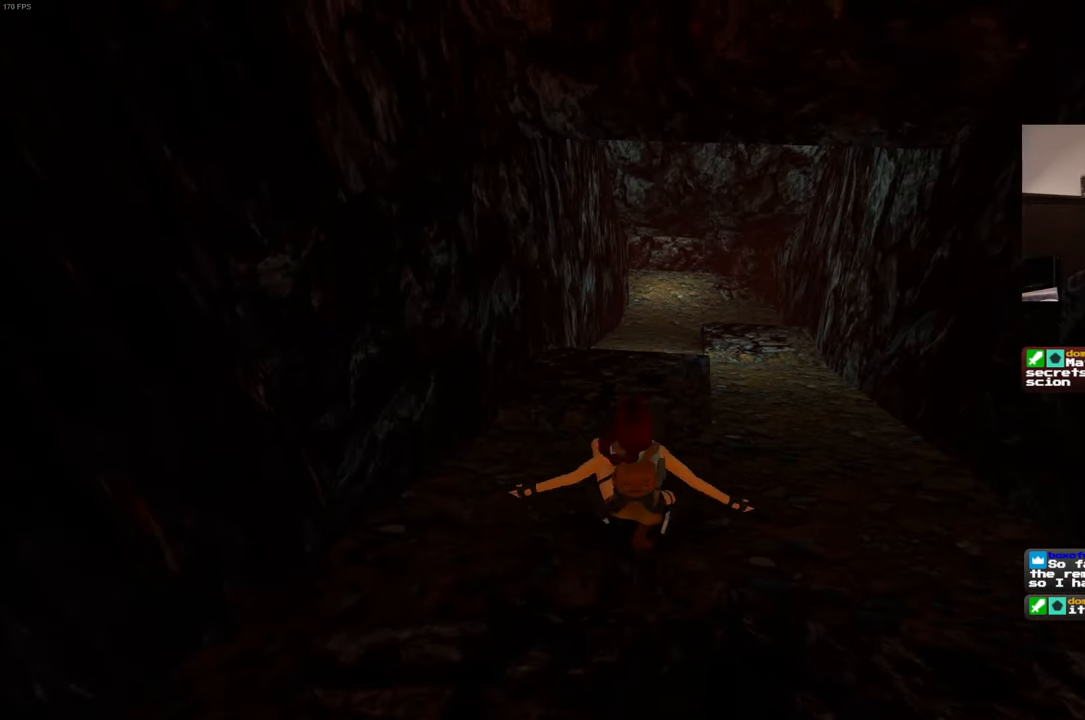
{"buttons": [], "left_stick": "up", "right_stick": "center", "events": []}
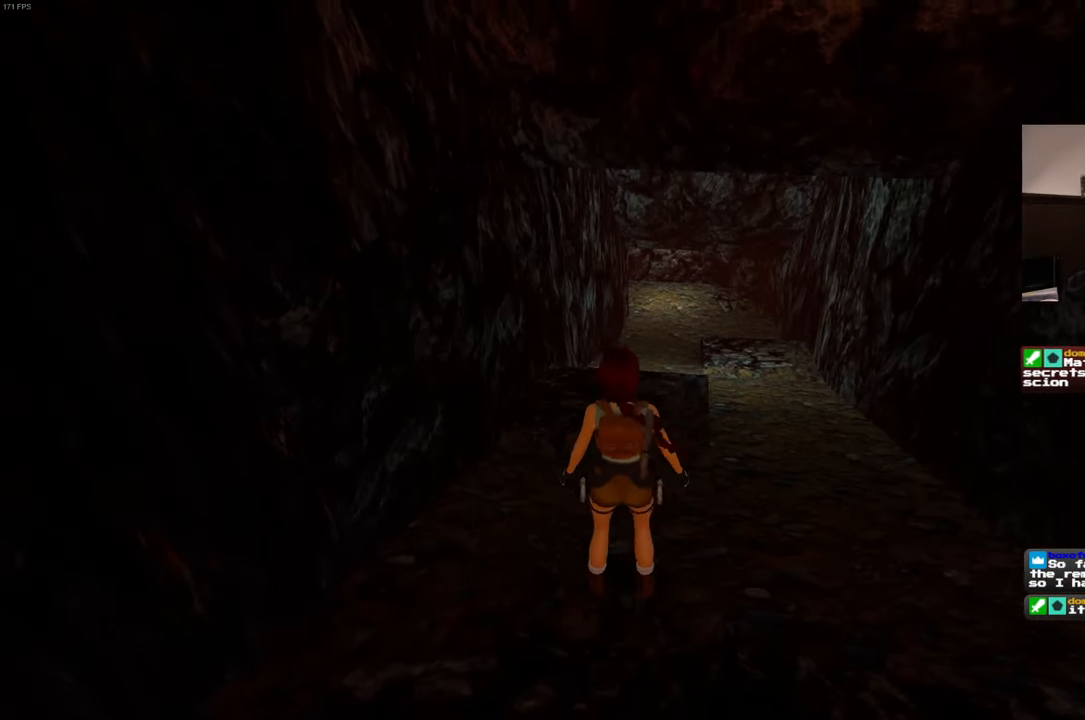
{"buttons": [], "left_stick": "up", "right_stick": "center", "events": []}
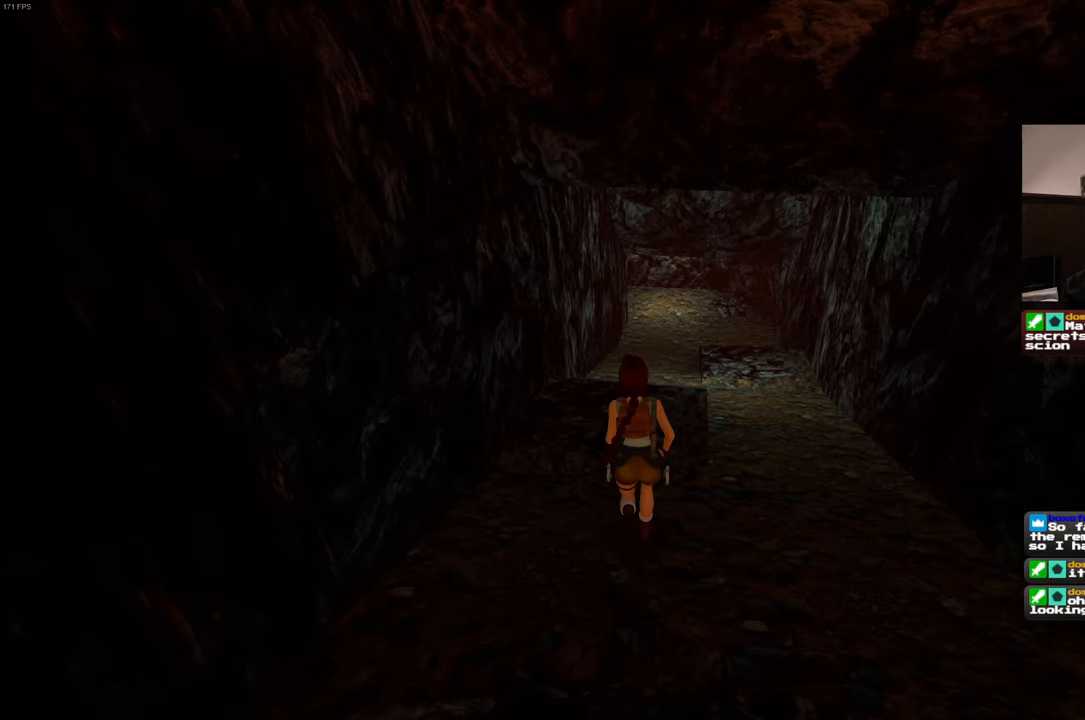
{"buttons": [], "left_stick": "up", "right_stick": "center", "events": []}
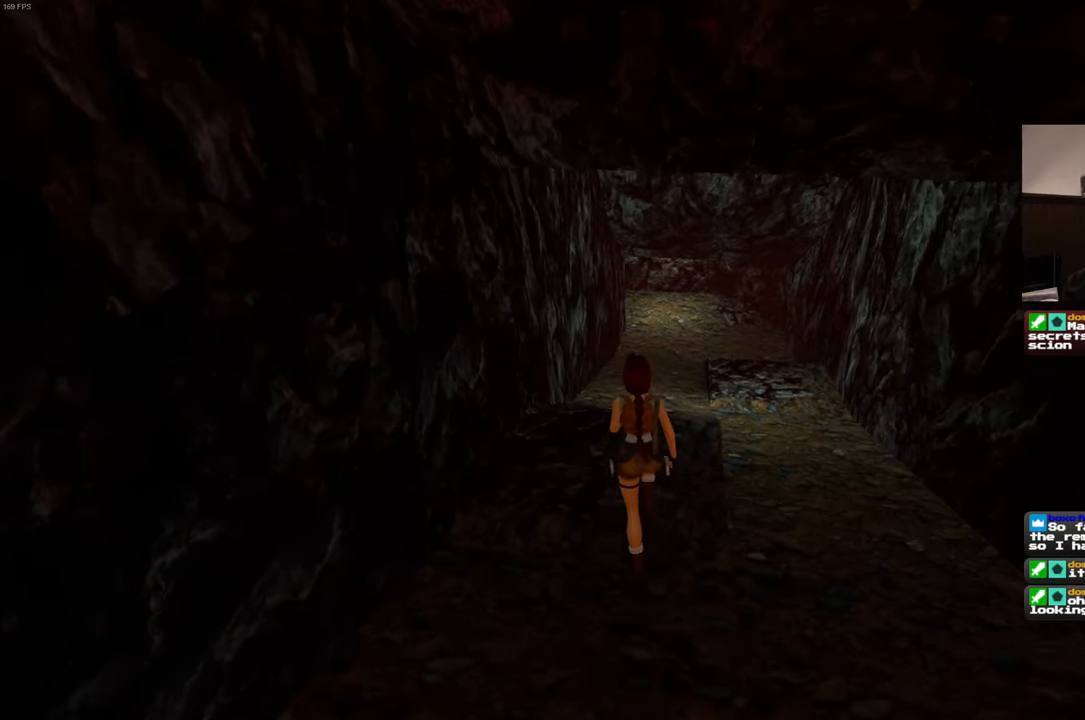
{"buttons": [], "left_stick": "up", "right_stick": "center", "events": []}
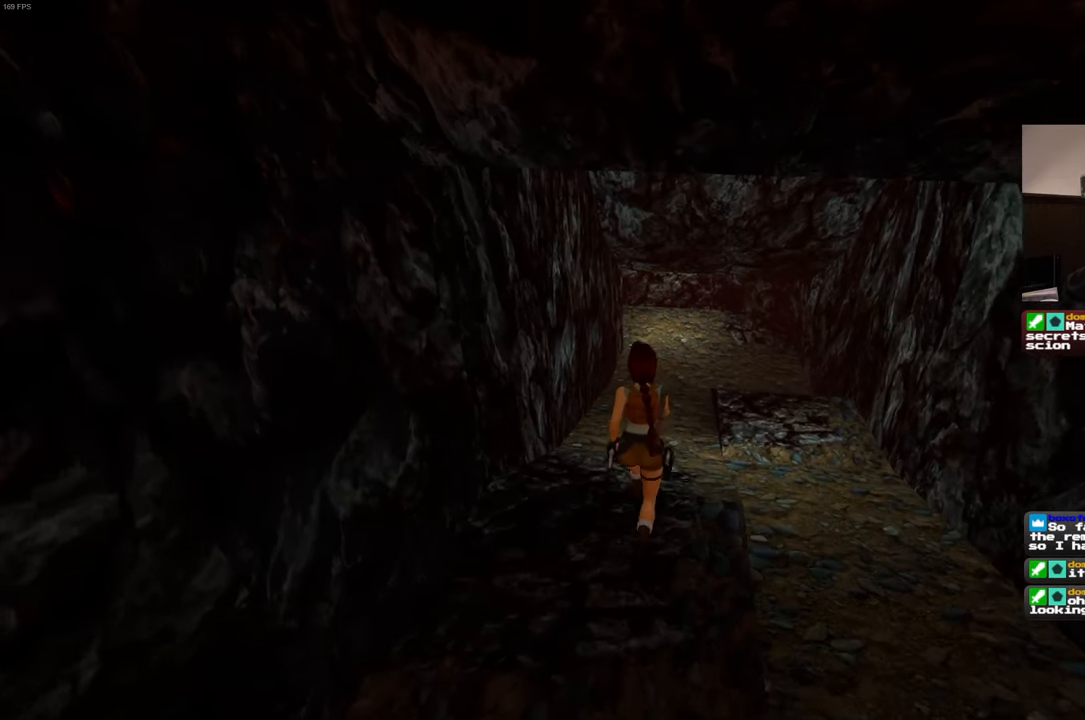
{"buttons": [], "left_stick": "up", "right_stick": "center", "events": []}
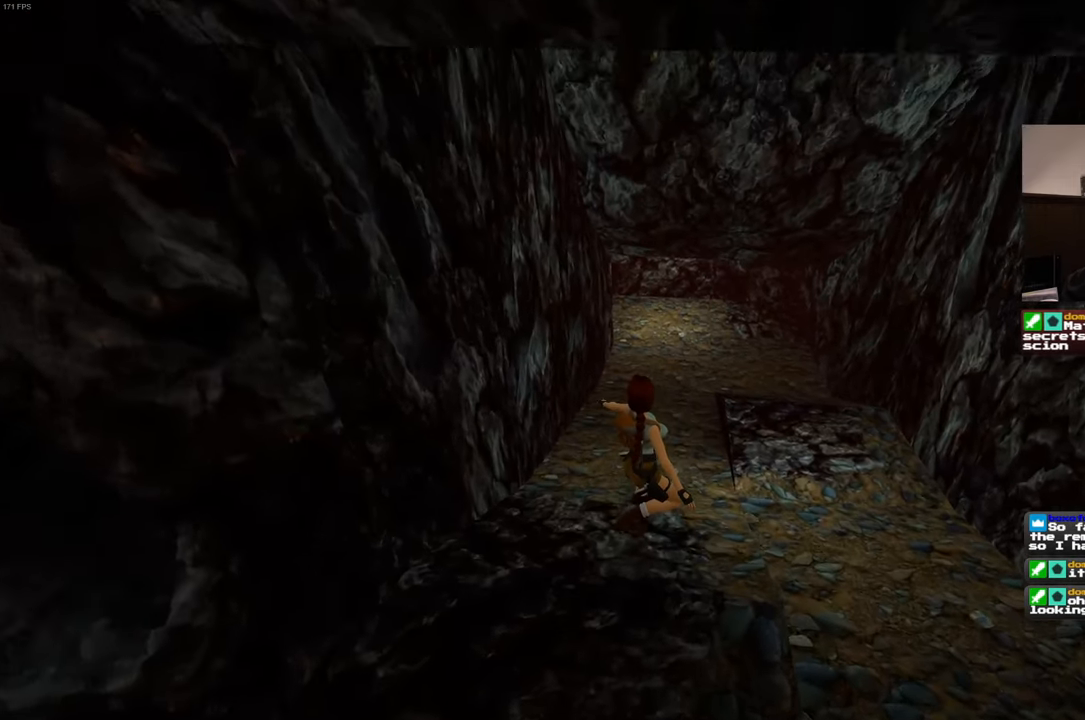
{"buttons": ["SQUARE"], "left_stick": "up", "right_stick": "center", "events": [[450, "SQUARE", "down"]]}
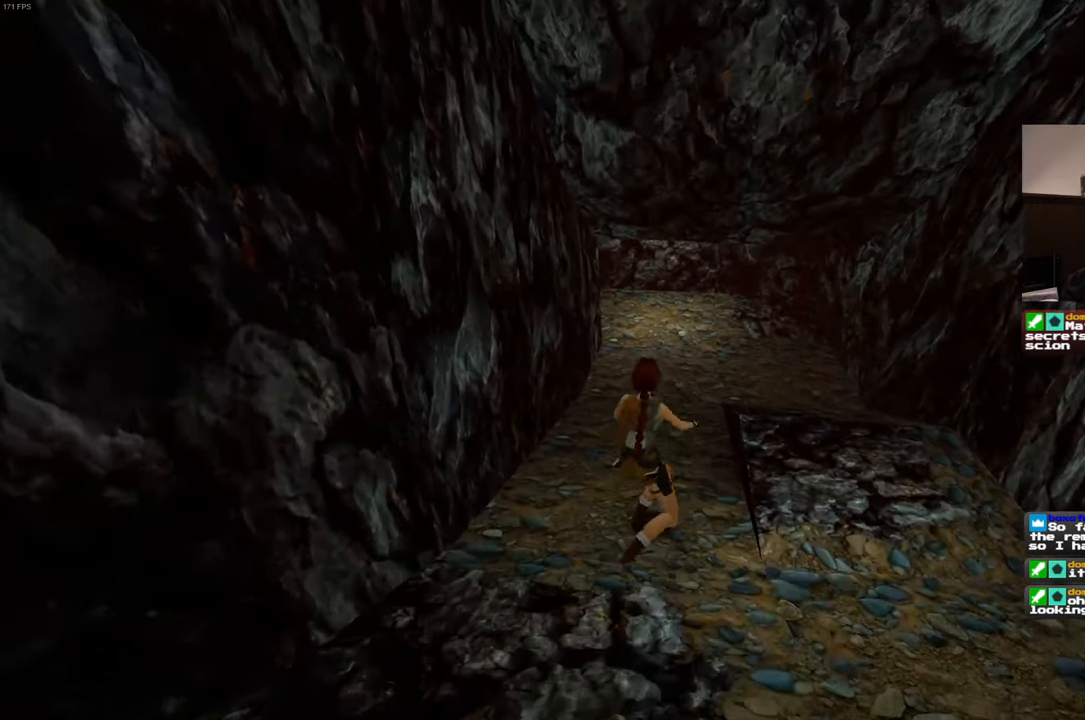
{"buttons": [], "left_stick": "up", "right_stick": "center", "events": [[50, "SQUARE", "up"]]}
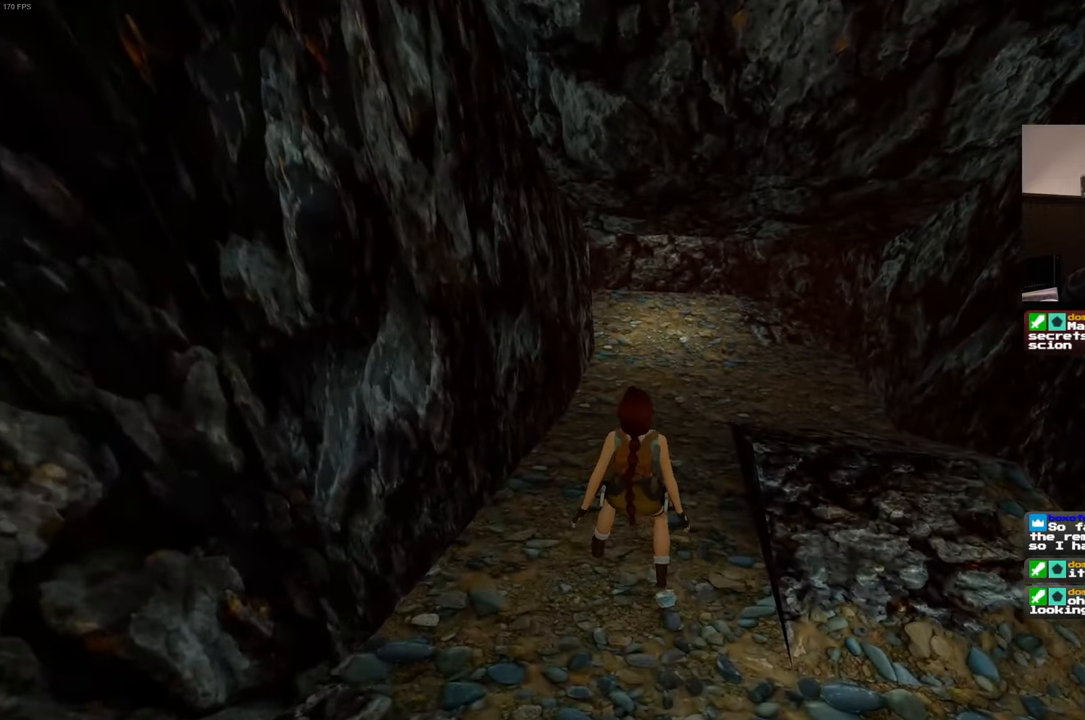
{"buttons": [], "left_stick": "up", "right_stick": "center", "events": []}
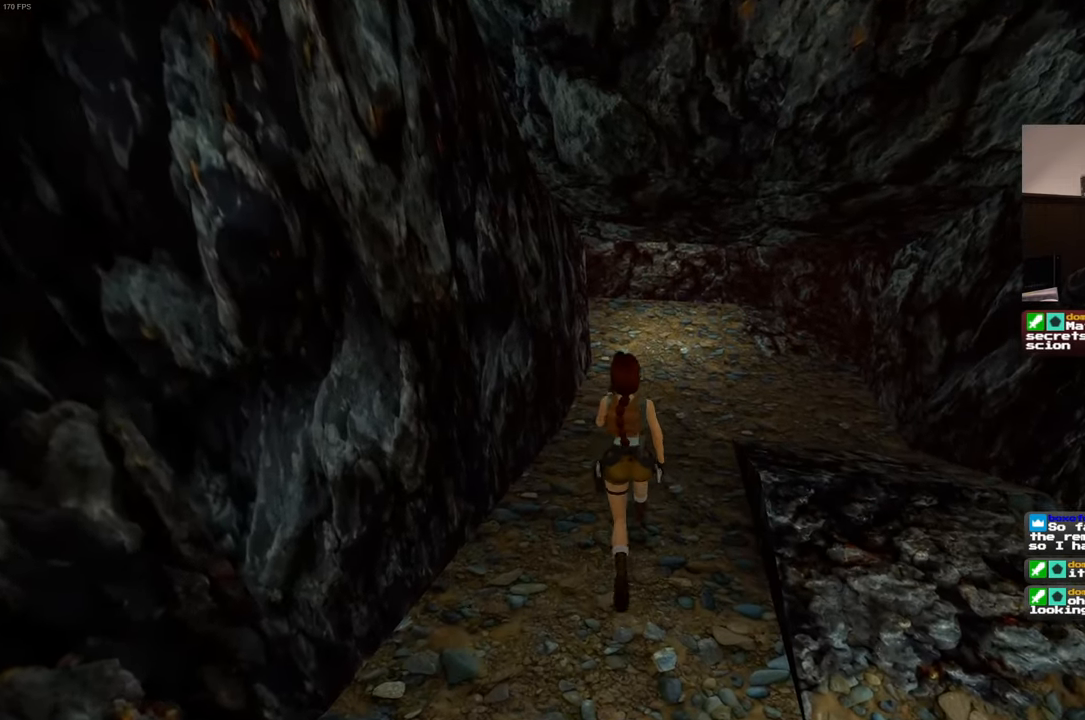
{"buttons": [], "left_stick": "up-right", "right_stick": "center", "events": [[133, "right_stick", "left"], [200, "right_stick", "center"], [333, "left_stick", "up-right"]]}
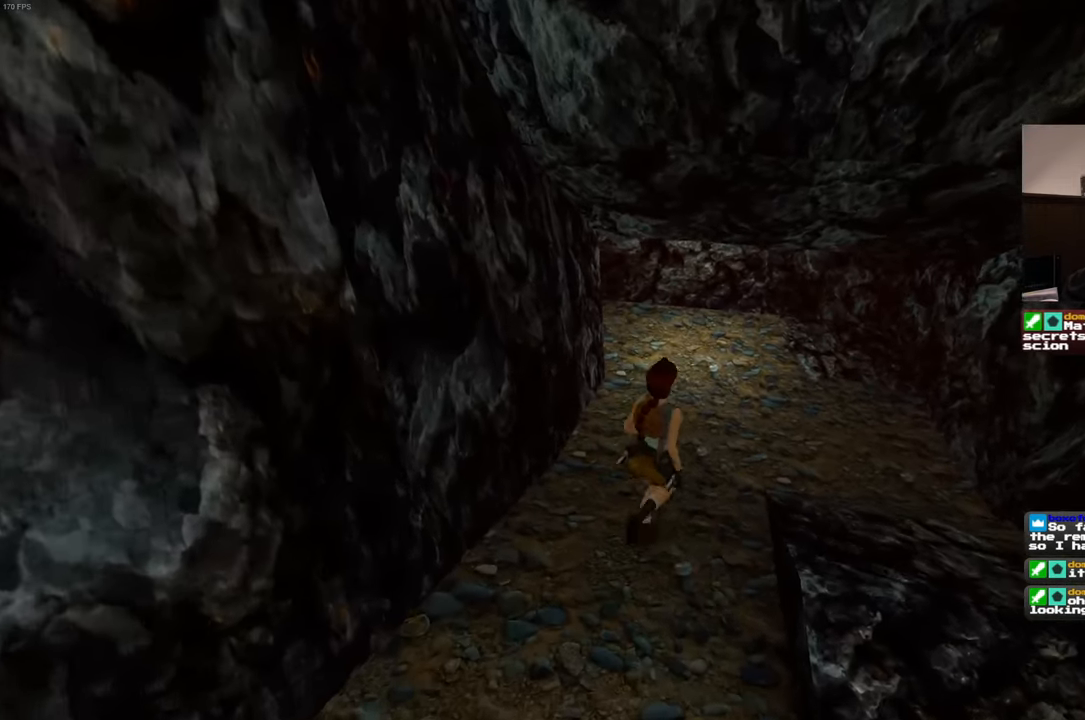
{"buttons": [], "left_stick": "up-right", "right_stick": "center", "events": [[200, "right_stick", "left"], [333, "right_stick", "center"]]}